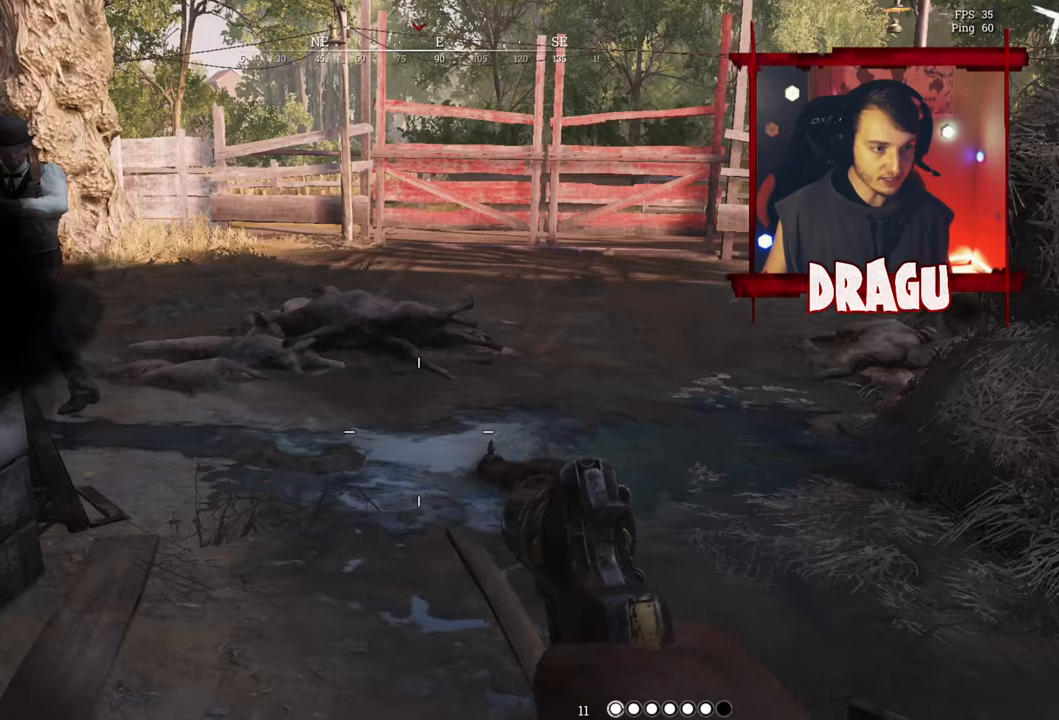
Gameplay with keyboard and mouse; each line is a JSON object with the keys and mouse buttons held at the frame after it. "events" lists presses ("down") and releases ("up") of "1", "2", "3", "4", "5", "a", "c", "ctrl", "d", "e", "f", "q", "r", "s", "shift", "space", "tab", "v", "w", "x", "y", "mouse_left", "mouse_wheel", "mouse_right", "mouse_mb4" and "mouse_mb5" between this image and that frame as [ms after this image, input, new state], when the widget could be followed in between. "mouse_left", "mouse_wheel", "mouse_right", "mouse_mb4", "mouse_mb5" = the "left", "wheel", "right", "mb4", "mb5" buttons of the "mouse" list. No other keys are recorded. "wheel" means that the mouse wheel is clicked or scrolled. Mouse movement is not recorded.
{"keys": ["d"], "mouse": [], "events": [[33, "a", "up"], [33, "mouse_left", "down"], [33, "shift", "up"], [133, "mouse_left", "up"], [333, "s", "up"]]}
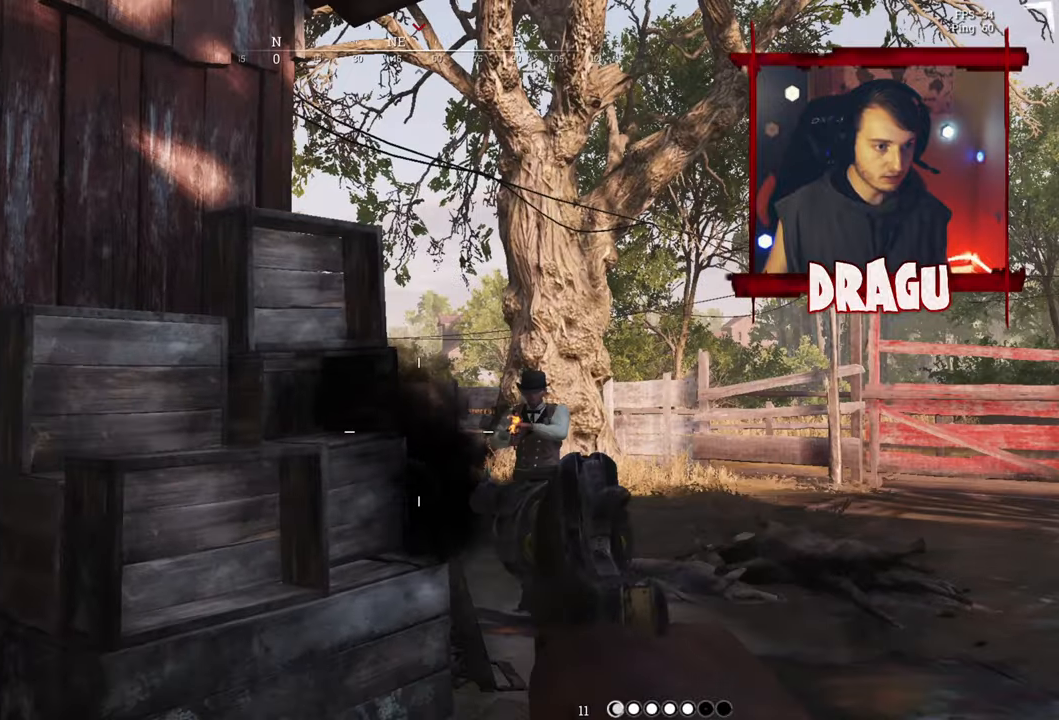
{"keys": ["a"], "mouse": ["right"], "events": [[17, "mouse_right", "down"], [367, "a", "down"], [367, "mouse_left", "down"], [417, "d", "up"], [451, "mouse_left", "up"]]}
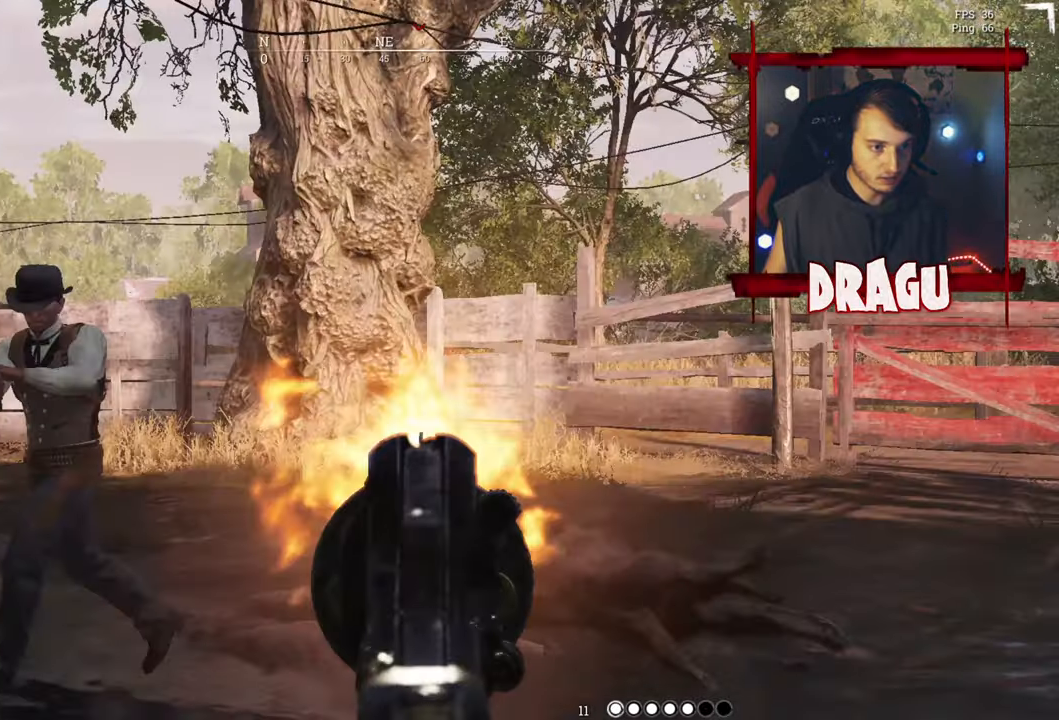
{"keys": ["a"], "mouse": ["right"], "events": [[250, "mouse_left", "down"], [367, "mouse_left", "up"]]}
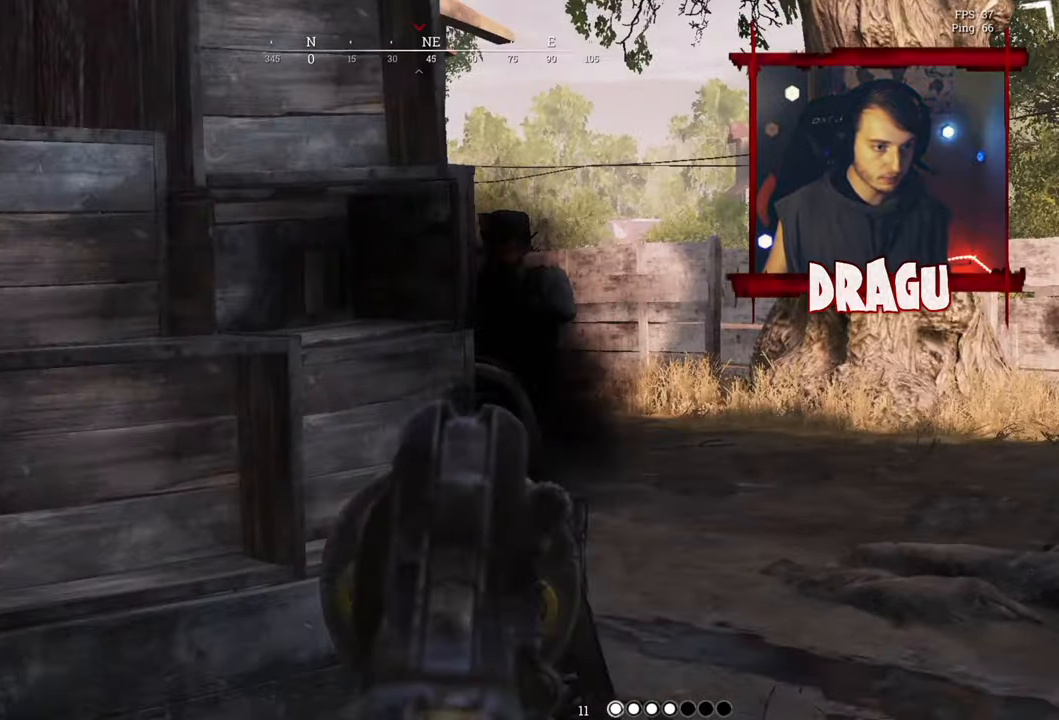
{"keys": ["d"], "mouse": ["right"], "events": [[100, "a", "up"], [100, "d", "down"], [317, "mouse_left", "down"], [484, "mouse_left", "up"]]}
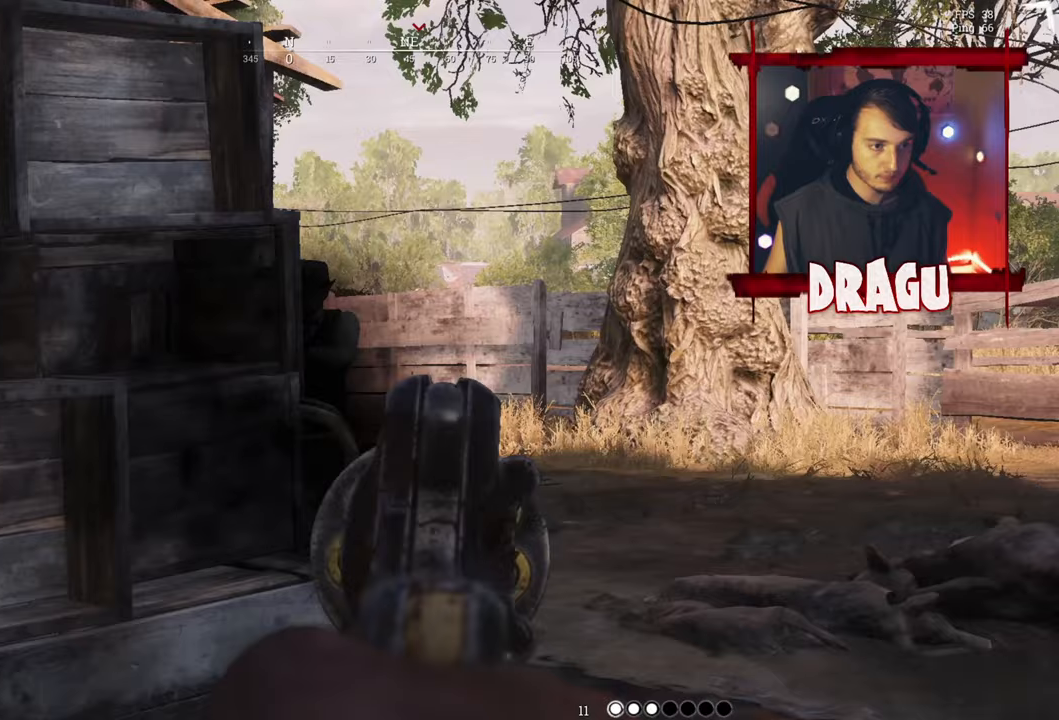
{"keys": ["d"], "mouse": ["right"], "events": []}
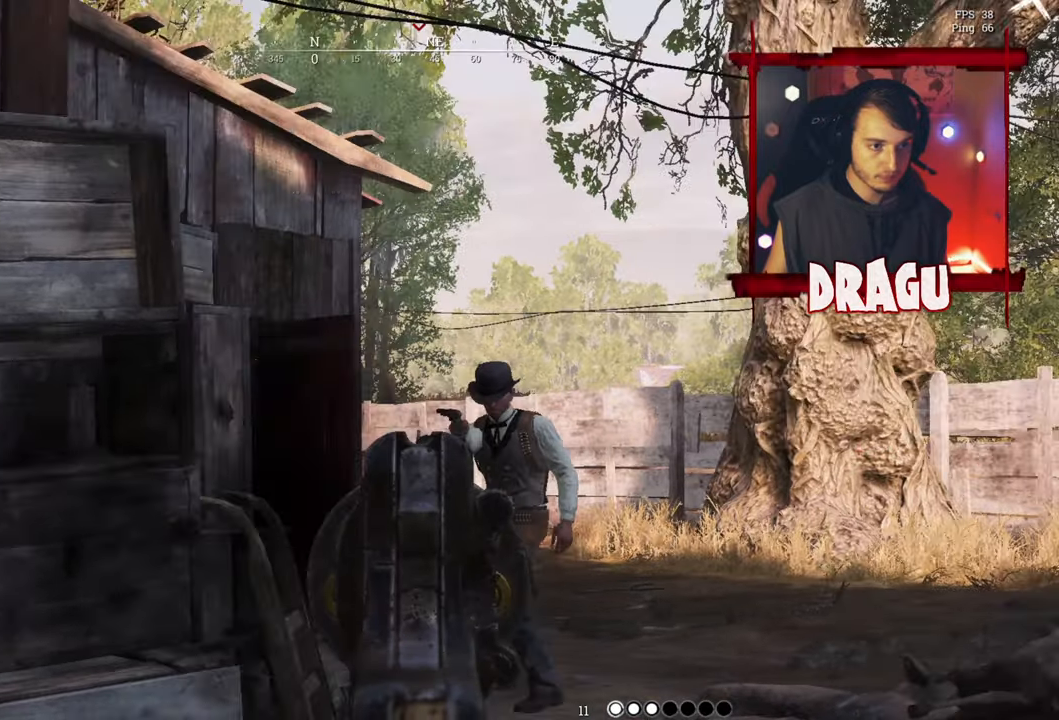
{"keys": ["a"], "mouse": ["right"], "events": [[33, "mouse_left", "down"], [133, "mouse_left", "up"], [150, "a", "down"], [200, "d", "up"]]}
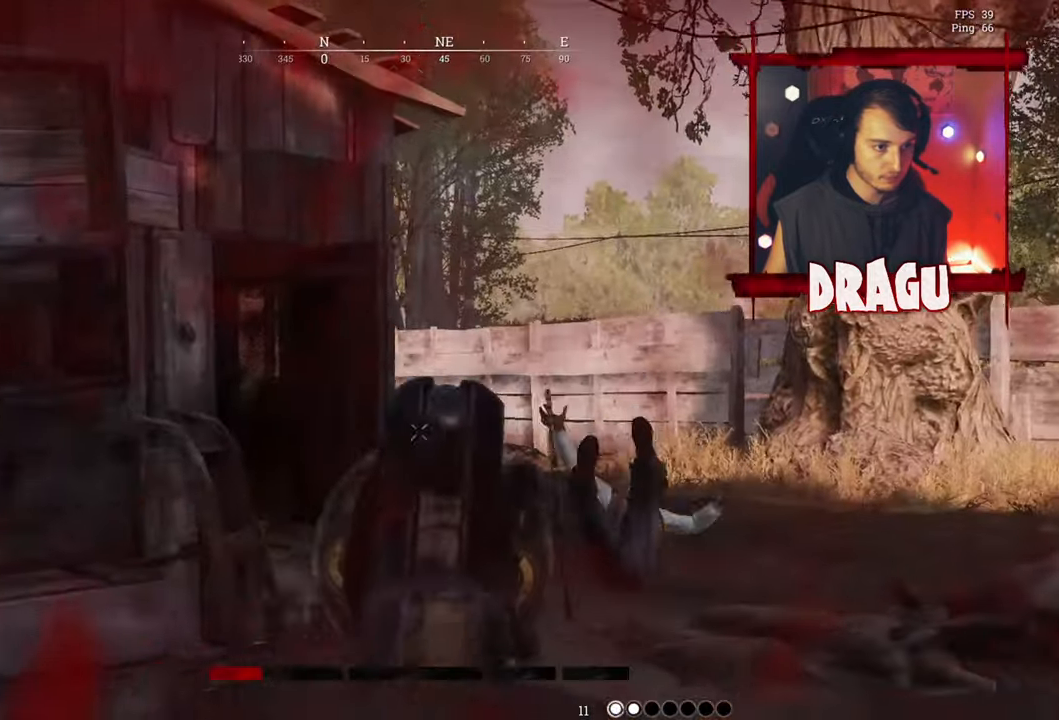
{"keys": ["a"], "mouse": [], "events": [[400, "mouse_right", "up"]]}
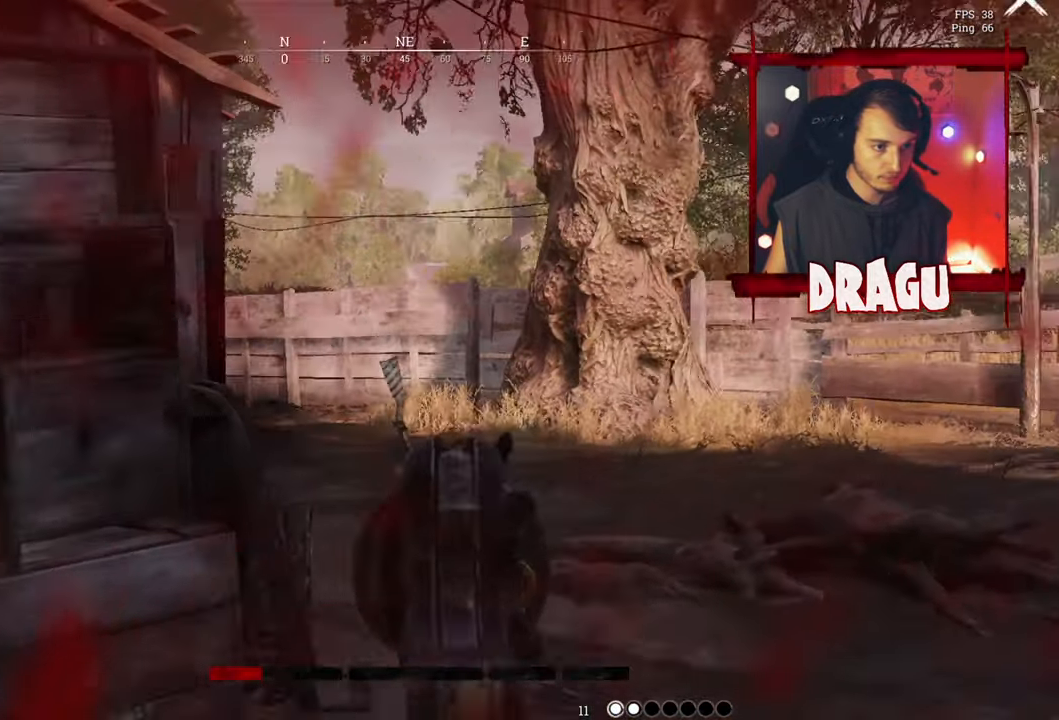
{"keys": ["4", "w"], "mouse": [], "events": [[33, "w", "down"], [266, "a", "up"], [467, "4", "down"]]}
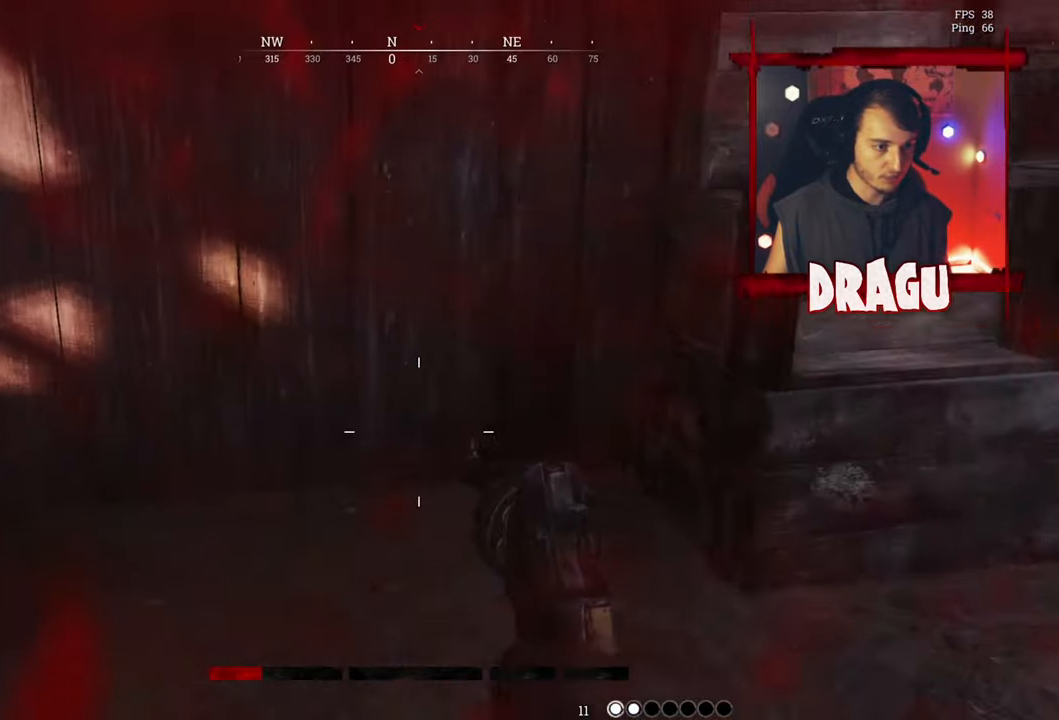
{"keys": ["a", "w"], "mouse": [], "events": [[83, "4", "up"], [167, "a", "down"]]}
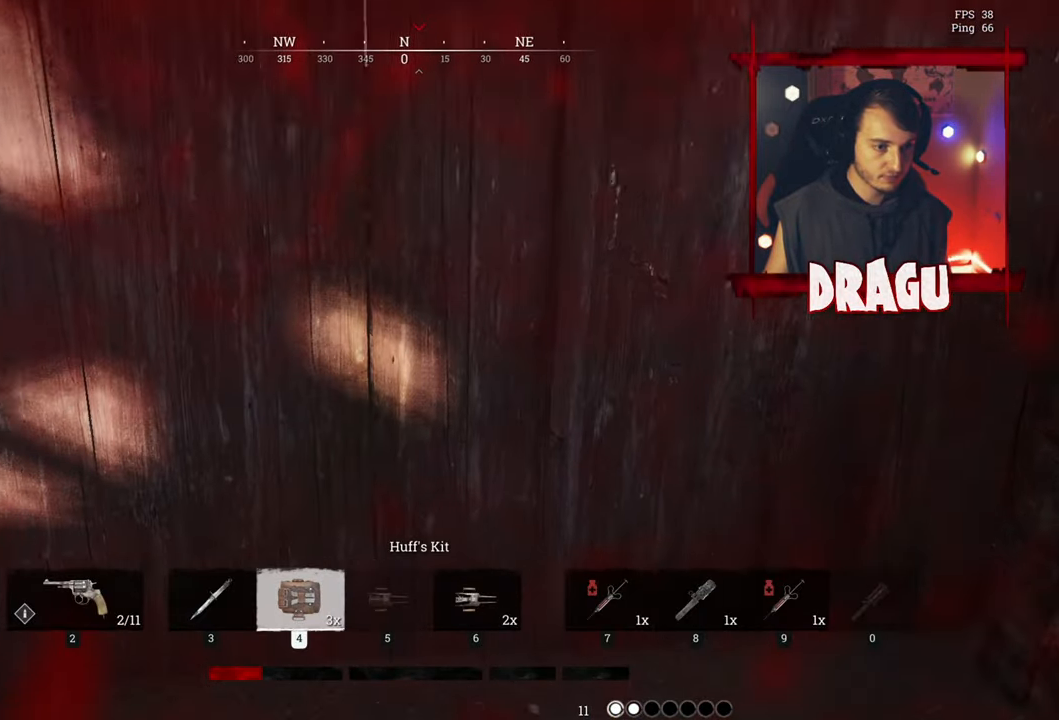
{"keys": ["w"], "mouse": ["left", "right"], "events": [[216, "ctrl", "down"], [216, "mouse_right", "down"], [250, "mouse_left", "down"], [300, "ctrl", "up"], [333, "a", "up"]]}
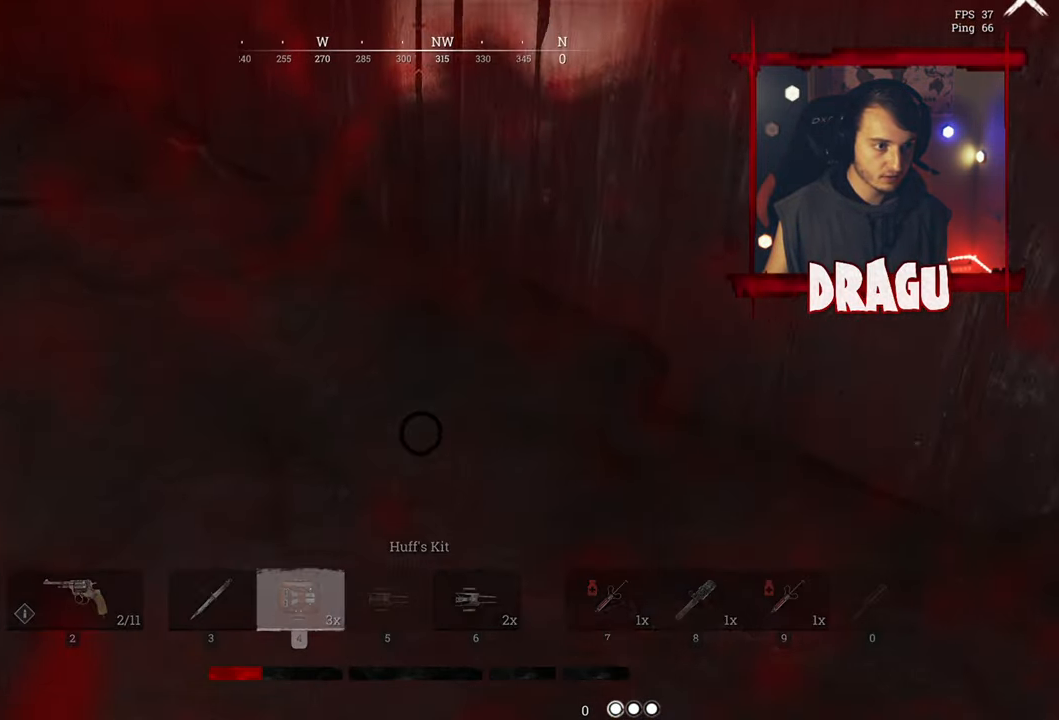
{"keys": ["a", "w"], "mouse": ["left", "right"], "events": [[167, "a", "down"]]}
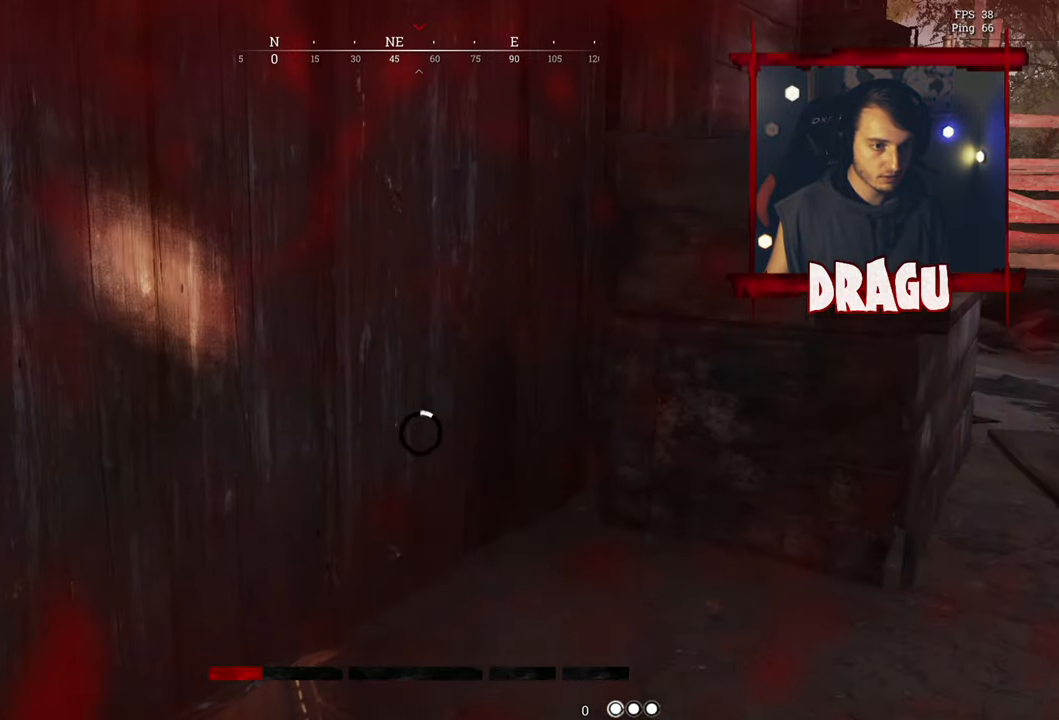
{"keys": ["a"], "mouse": ["left", "right"], "events": [[16, "w", "up"]]}
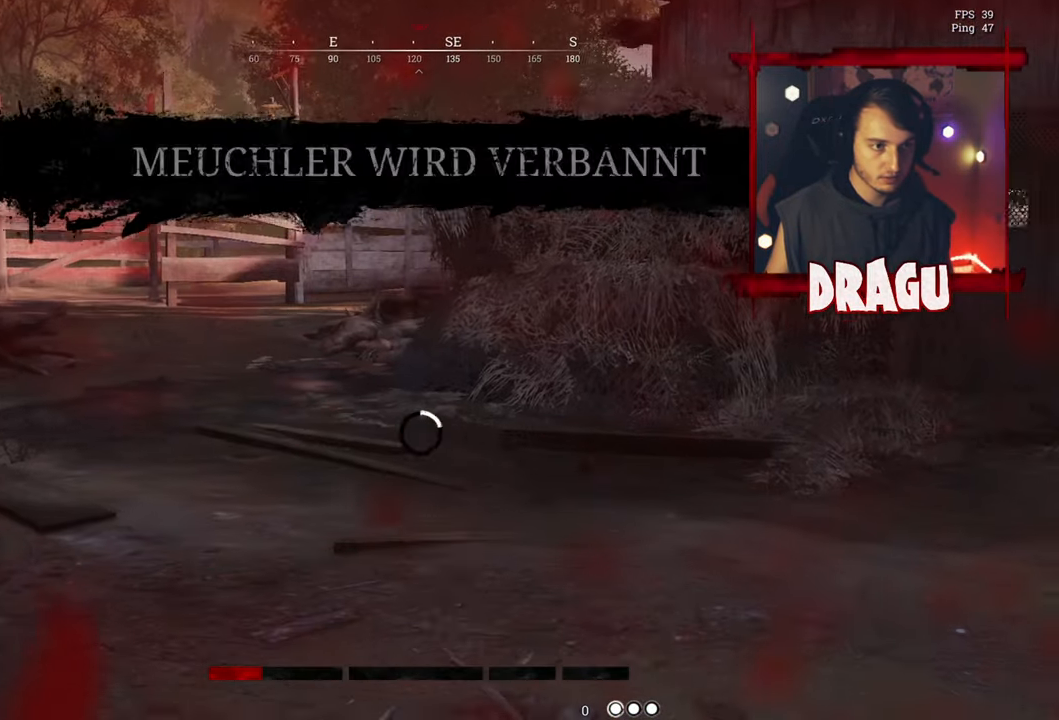
{"keys": ["a"], "mouse": ["left", "right"], "events": []}
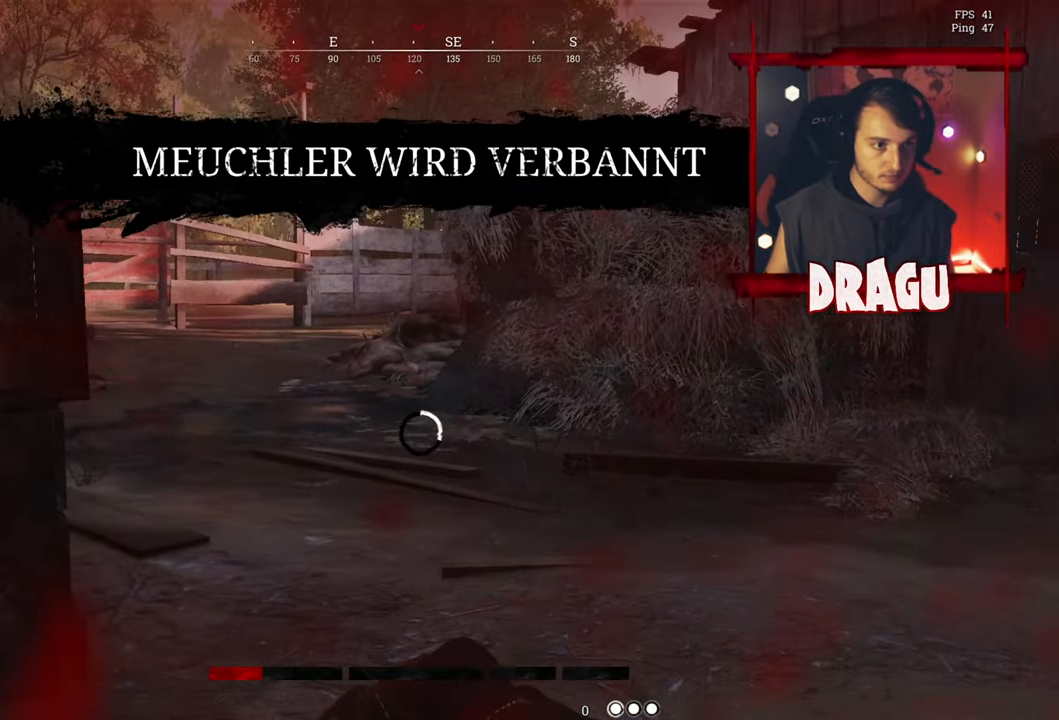
{"keys": ["s"], "mouse": ["left", "right"], "events": [[150, "a", "up"], [150, "s", "down"]]}
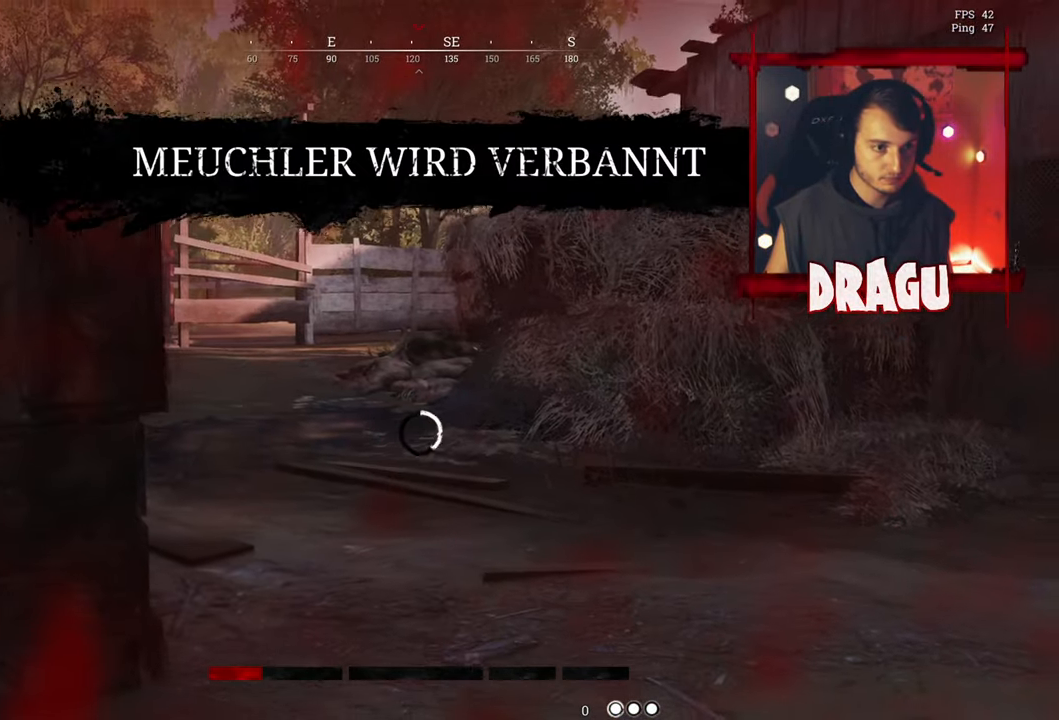
{"keys": ["d"], "mouse": ["left", "right"], "events": [[366, "d", "down"], [466, "s", "up"]]}
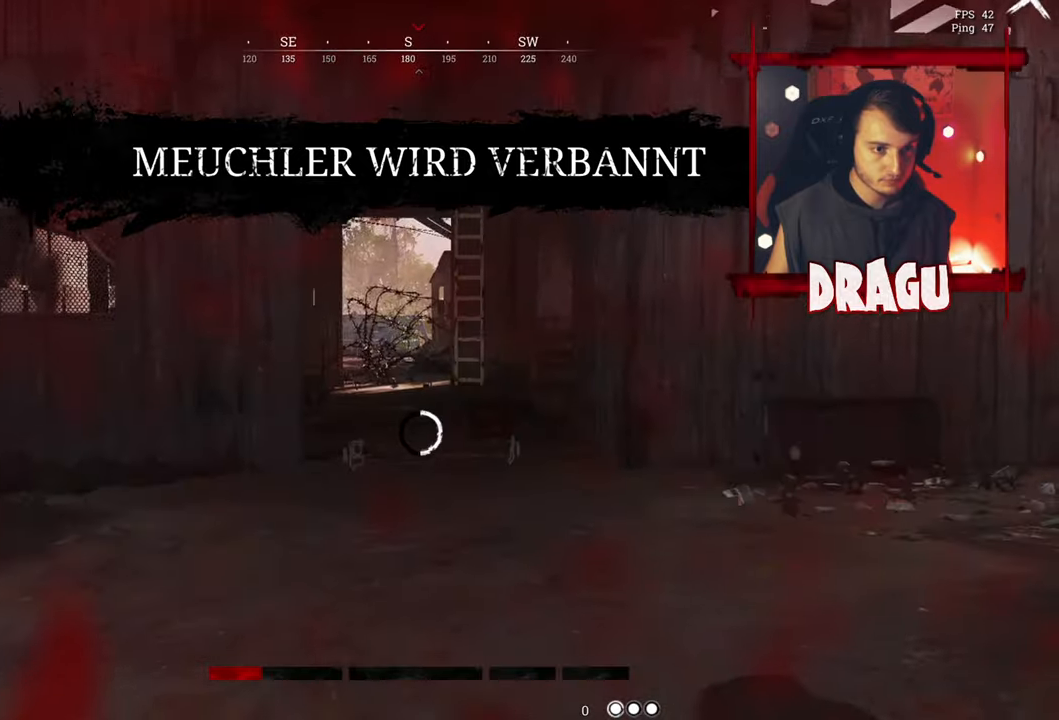
{"keys": ["d"], "mouse": ["left", "right"], "events": []}
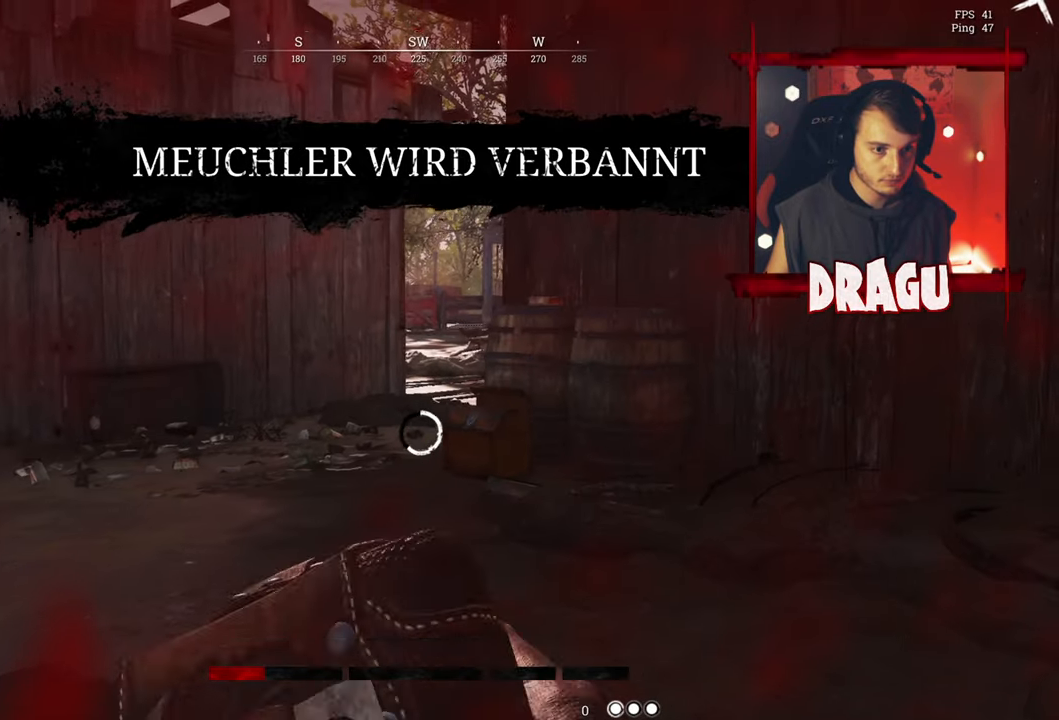
{"keys": ["w"], "mouse": ["left", "right"], "events": [[34, "w", "down"], [351, "d", "up"]]}
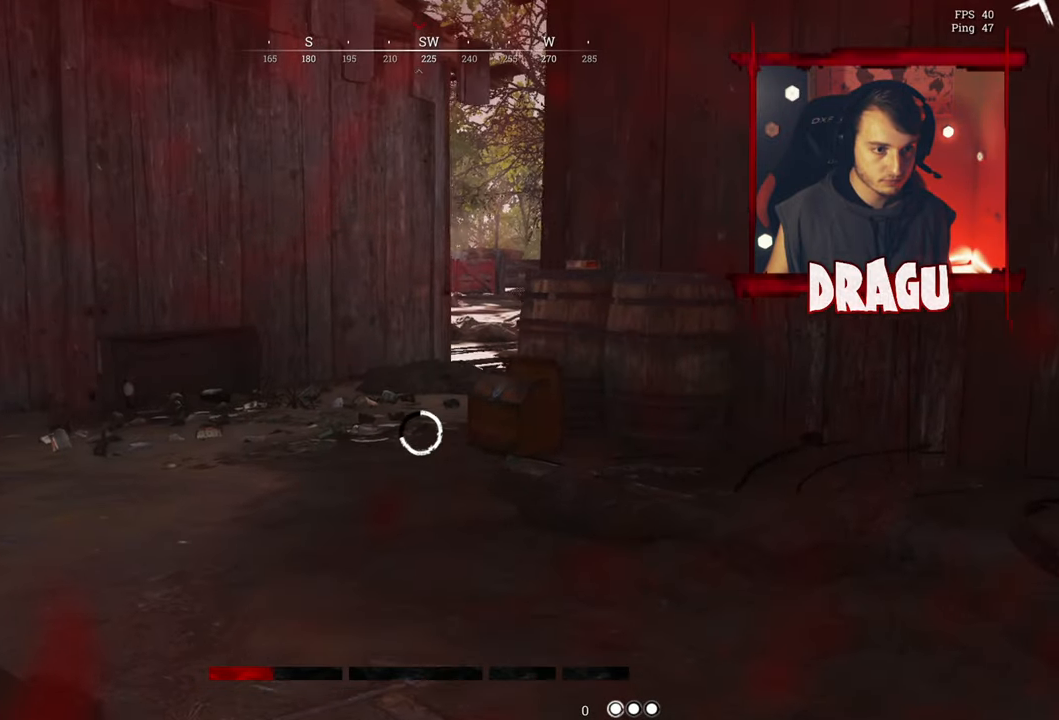
{"keys": ["d", "w"], "mouse": ["left", "right"], "events": [[383, "d", "down"]]}
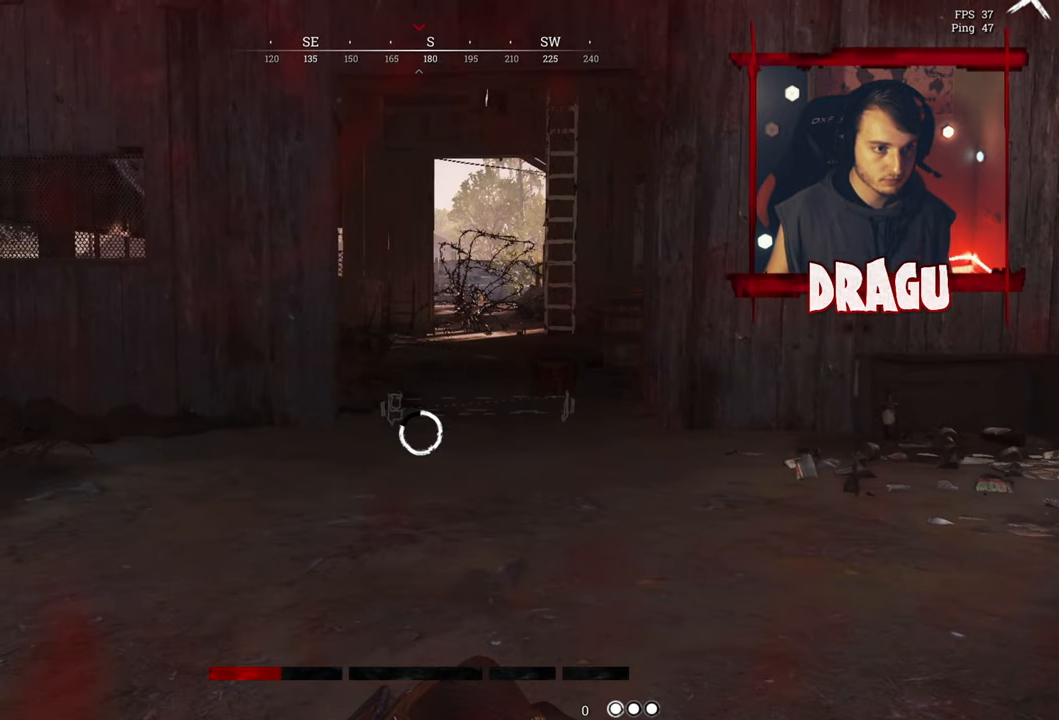
{"keys": ["d", "w"], "mouse": ["left", "right"], "events": []}